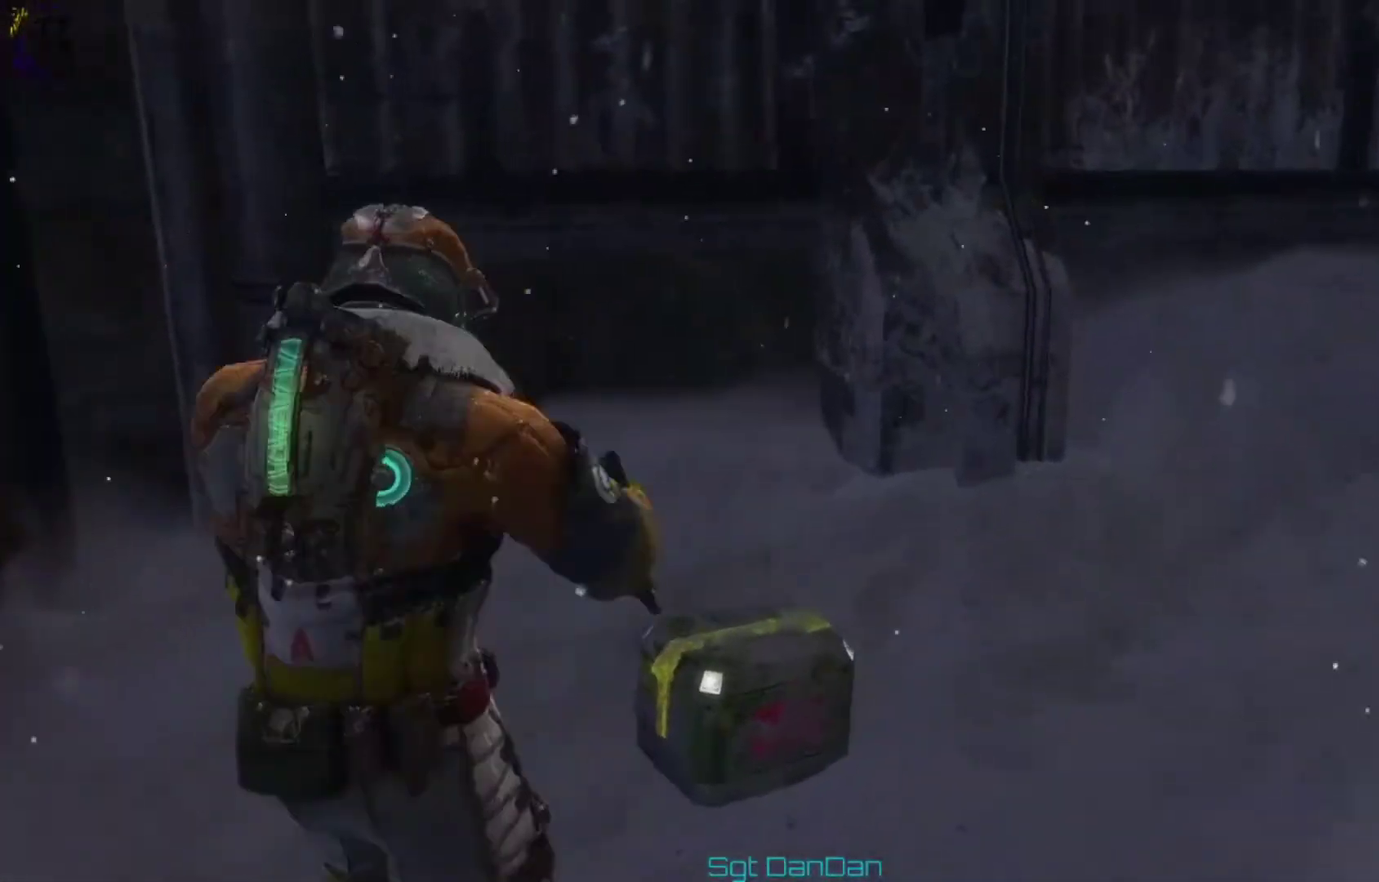
Gameplay with a controller (Xbox layout); each line is a JSON object with the inputs held at the frame after it (dt_ms = milliseconds from this image to that frame). "events" lists button and stick changes between this image and that frame as [ms after this image, input, new state], when the widget could be followed in between. This document gives stick clicks only as held states, not as events. Not read: HOME L1 L2 R1 R2.
{"dt_ms": 600, "buttons": ["A"], "left_stick": "up-right", "right_stick": "down-left", "events": [[33, "right_stick", "down-right"], [167, "right_stick", "down"], [367, "right_stick", "center"], [467, "left_stick", "up-right"], [533, "right_stick", "down-left"], [567, "A", "down"]]}
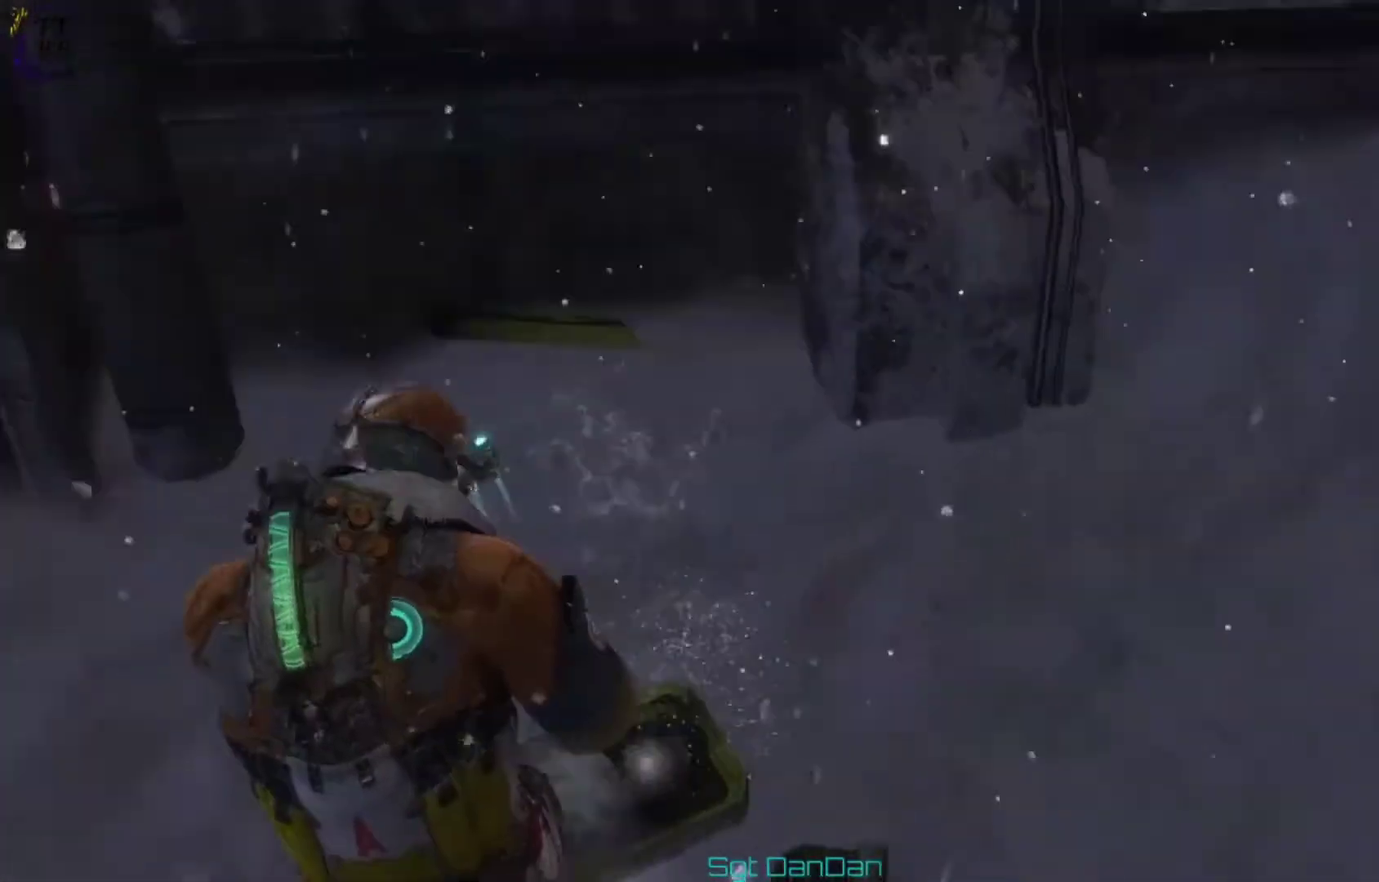
{"dt_ms": 500, "buttons": [], "left_stick": "up", "right_stick": "center"}
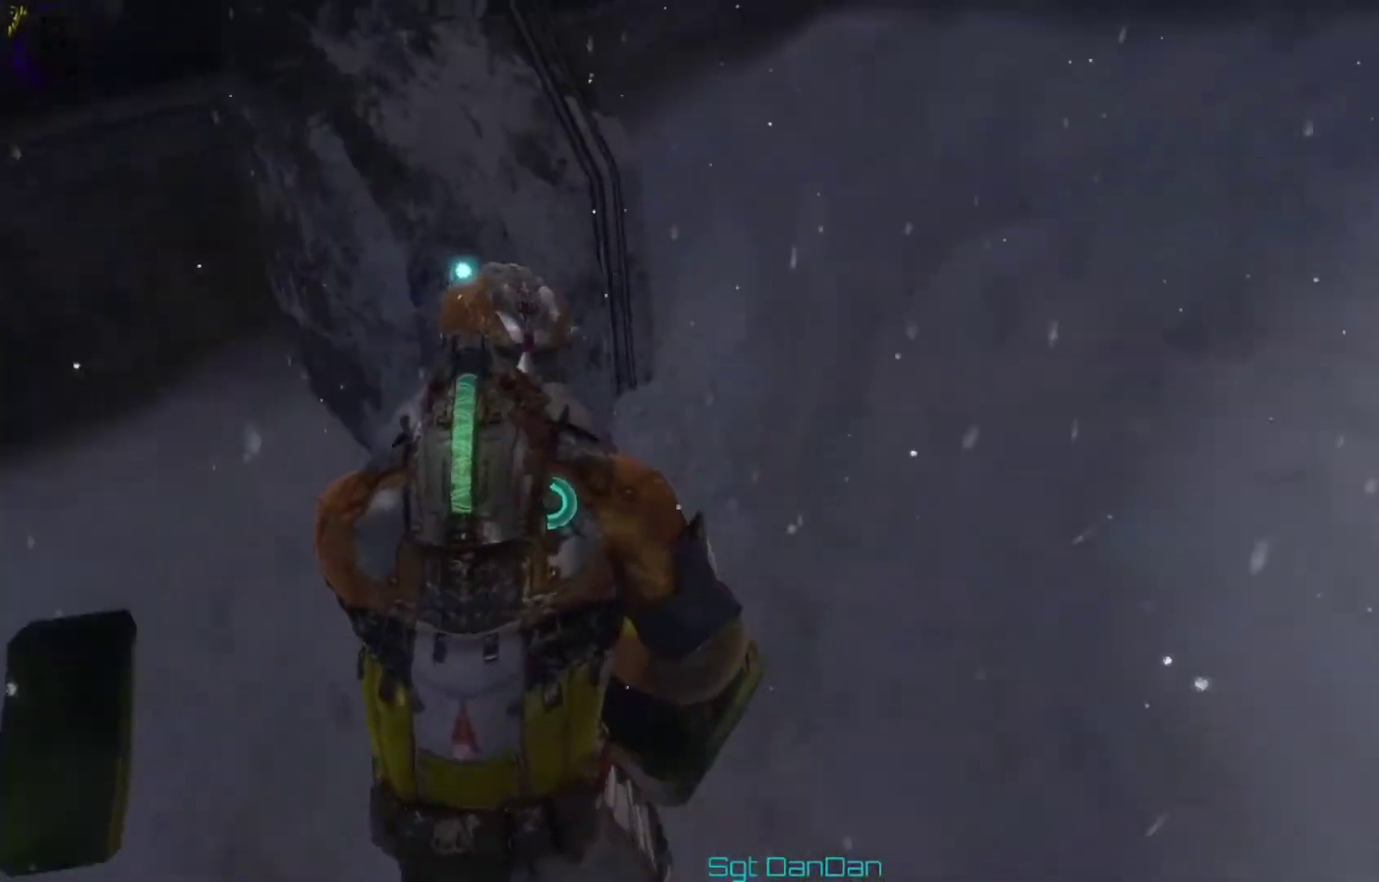
{"dt_ms": 400, "buttons": [], "left_stick": "up", "right_stick": "center"}
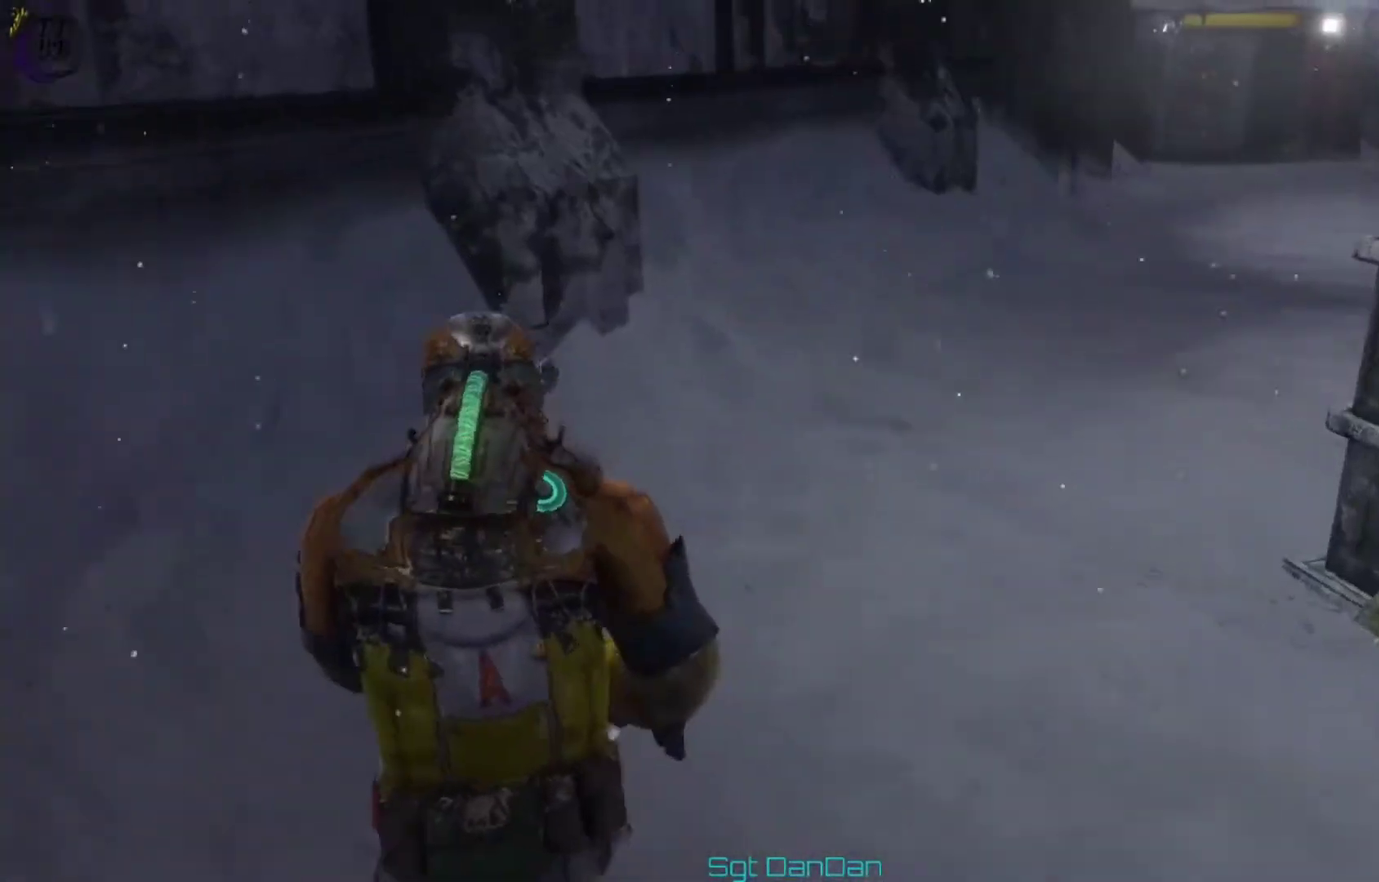
{"dt_ms": 400, "buttons": [], "left_stick": "up", "right_stick": "center", "events": [[67, "right_stick", "up-right"], [267, "right_stick", "center"]]}
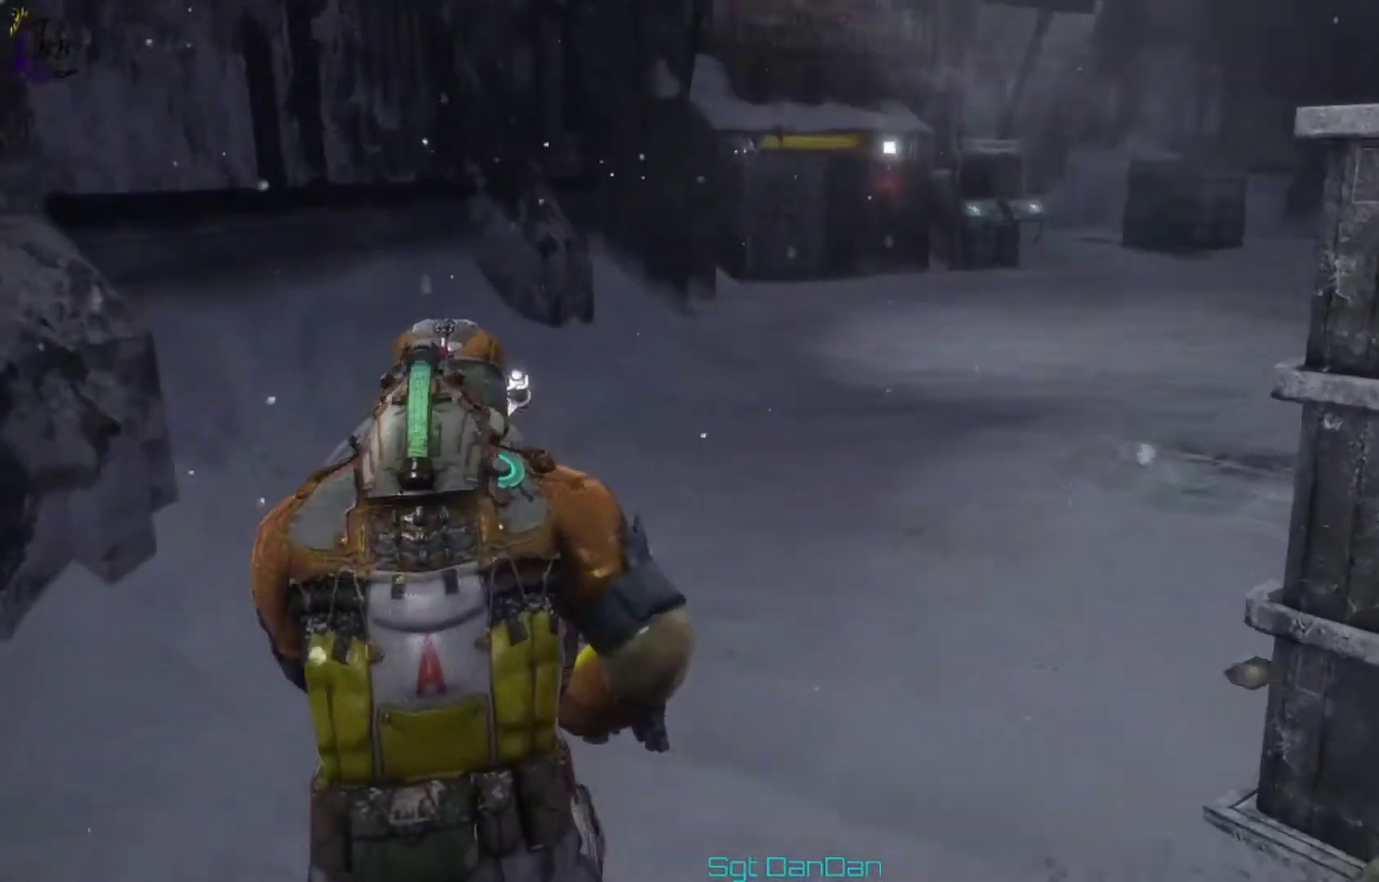
{"dt_ms": 400, "buttons": [], "left_stick": "up", "right_stick": "center", "events": [[67, "right_stick", "right"], [200, "right_stick", "center"]]}
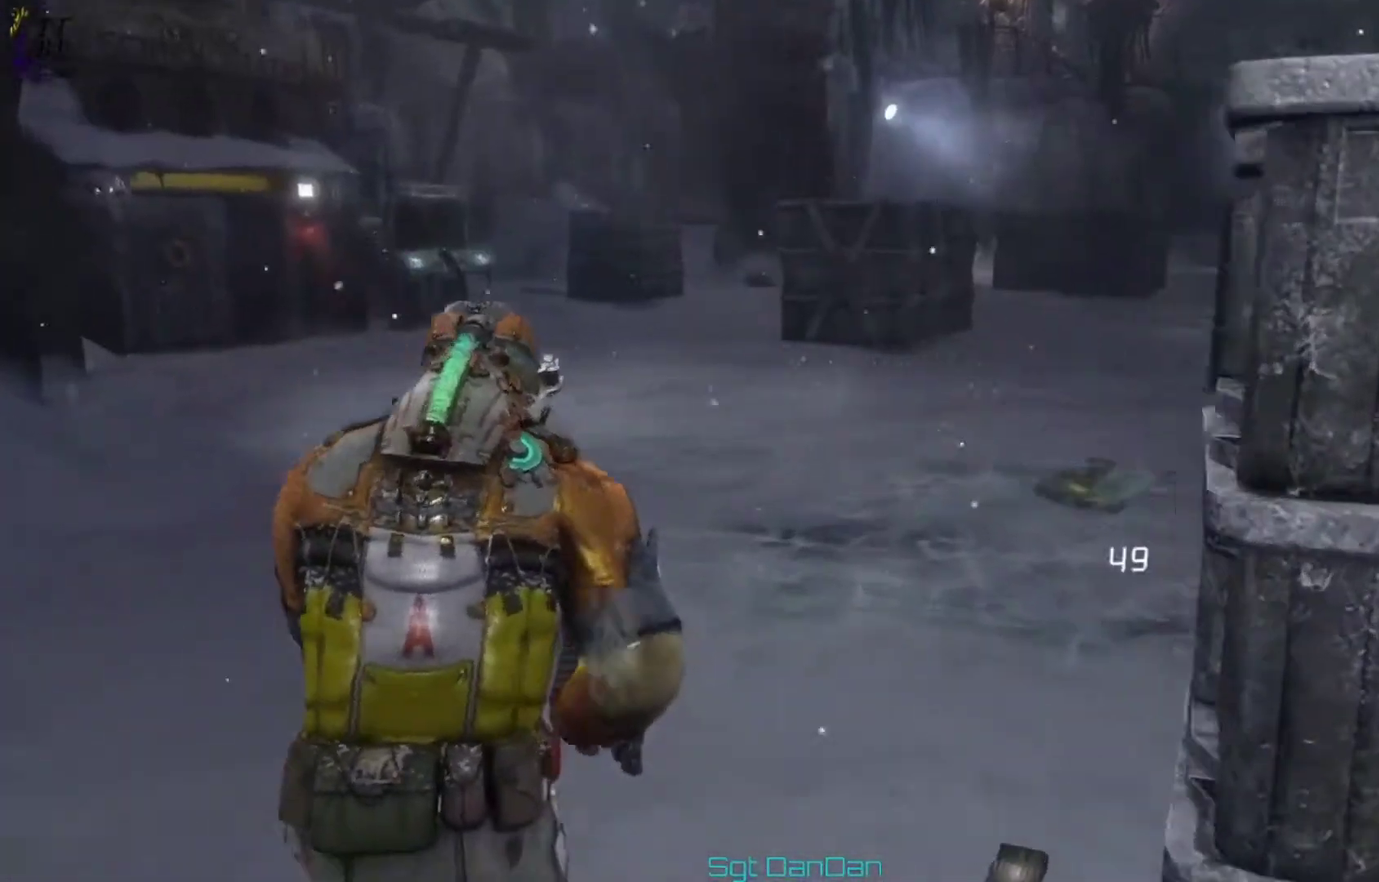
{"dt_ms": 400, "buttons": [], "left_stick": "up", "right_stick": "right", "events": [[33, "right_stick", "right"], [167, "right_stick", "center"], [200, "A", "down"], [333, "A", "up"], [333, "right_stick", "right"]]}
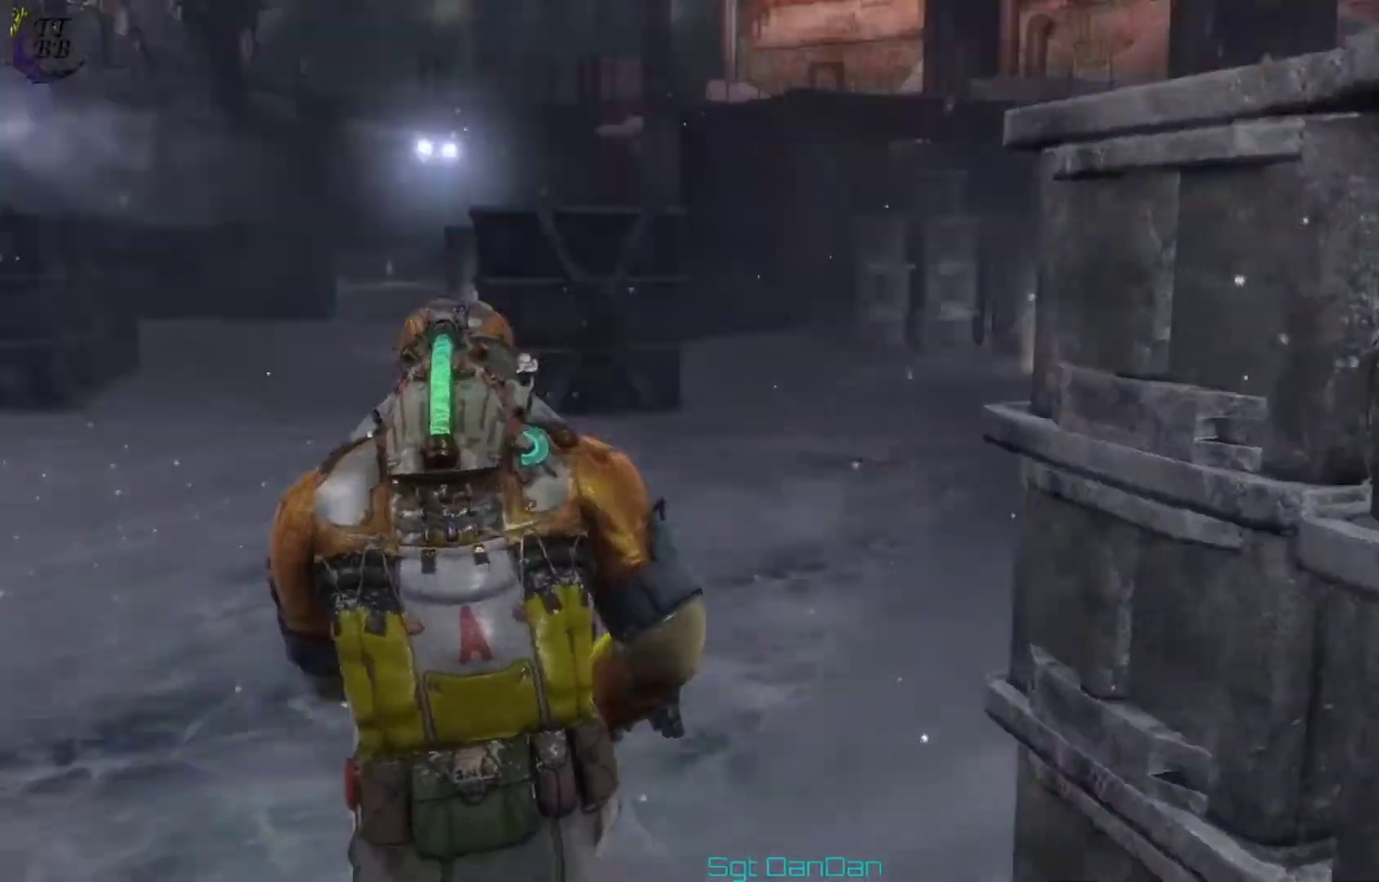
{"dt_ms": 500, "buttons": [], "left_stick": "up", "right_stick": "center", "events": [[33, "right_stick", "center"], [200, "A", "down"], [267, "A", "up"], [300, "right_stick", "left"], [367, "A", "down"], [433, "A", "up"], [500, "right_stick", "center"]]}
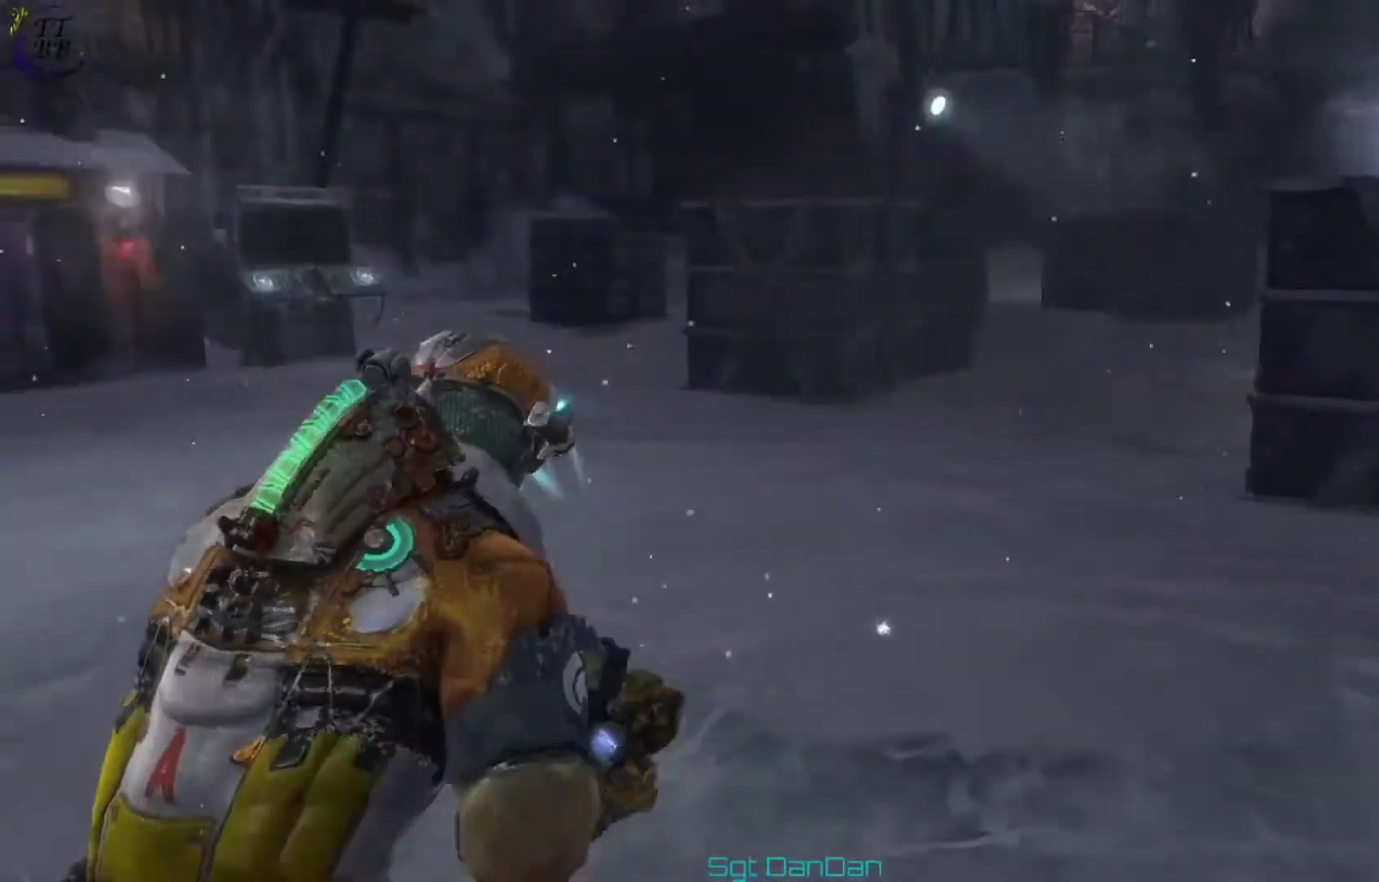
{"dt_ms": 400, "buttons": [], "left_stick": "up", "right_stick": "left", "events": [[67, "right_stick", "right"], [100, "A", "down"], [167, "A", "up"], [200, "right_stick", "center"], [267, "A", "down"], [267, "right_stick", "left"], [400, "A", "up"]]}
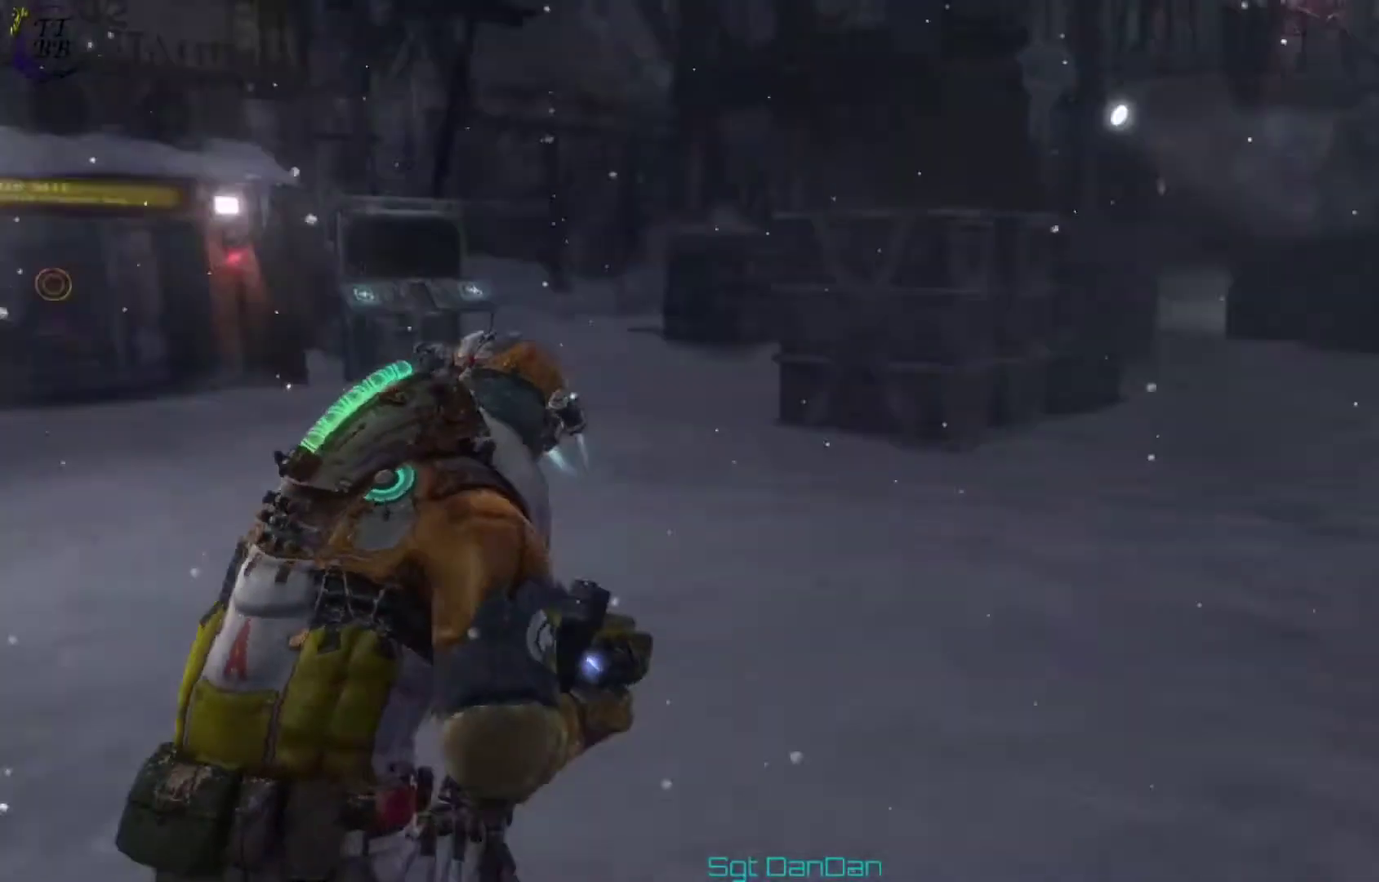
{"dt_ms": 500, "buttons": ["A"], "left_stick": "up", "right_stick": "center", "events": [[133, "right_stick", "center"], [167, "A", "down"], [267, "A", "up"], [433, "A", "down"]]}
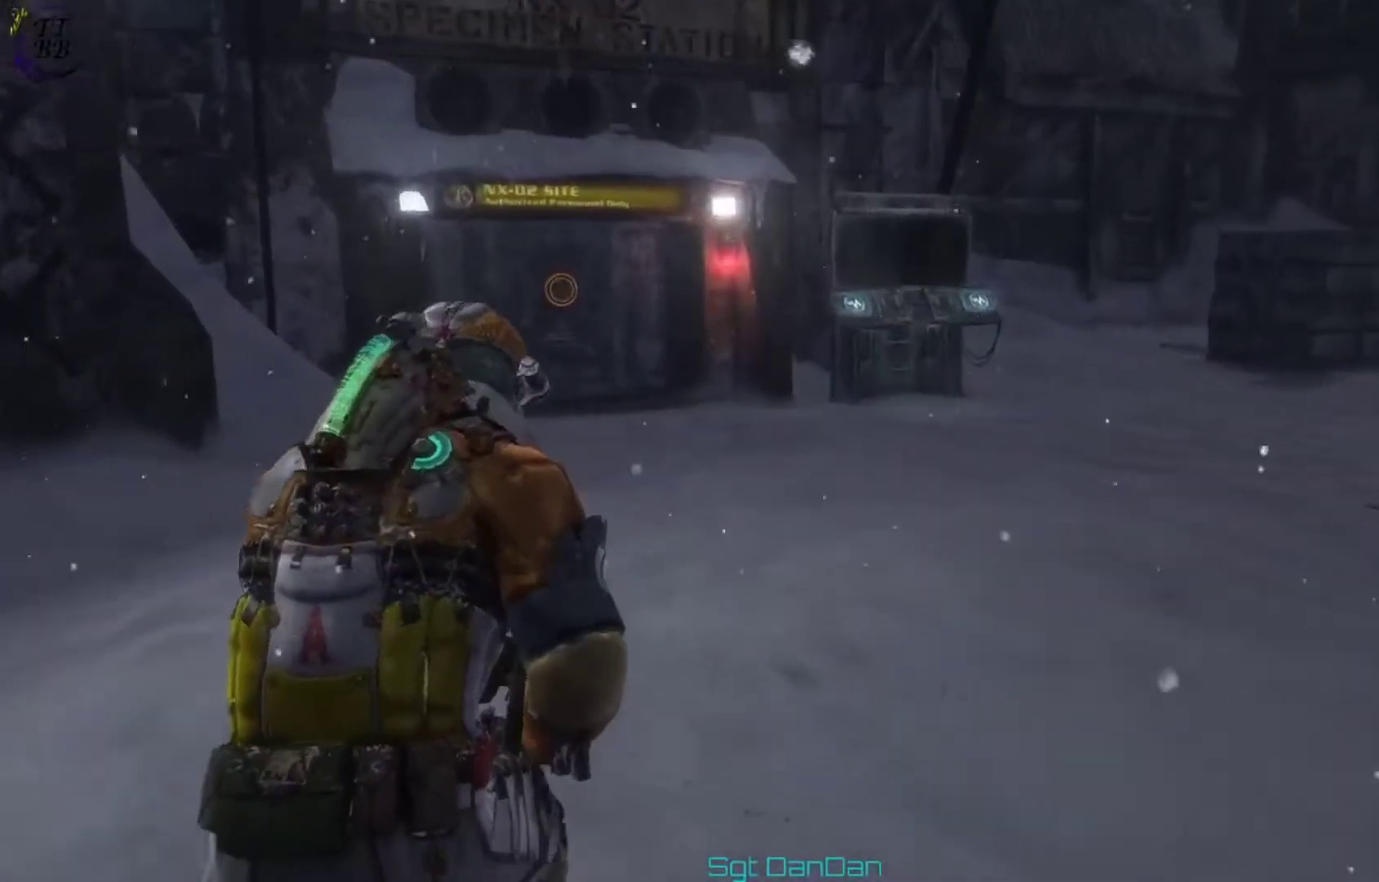
{"dt_ms": 400, "buttons": [], "left_stick": "up", "right_stick": "center", "events": [[33, "A", "up"], [133, "right_stick", "right"], [233, "right_stick", "center"]]}
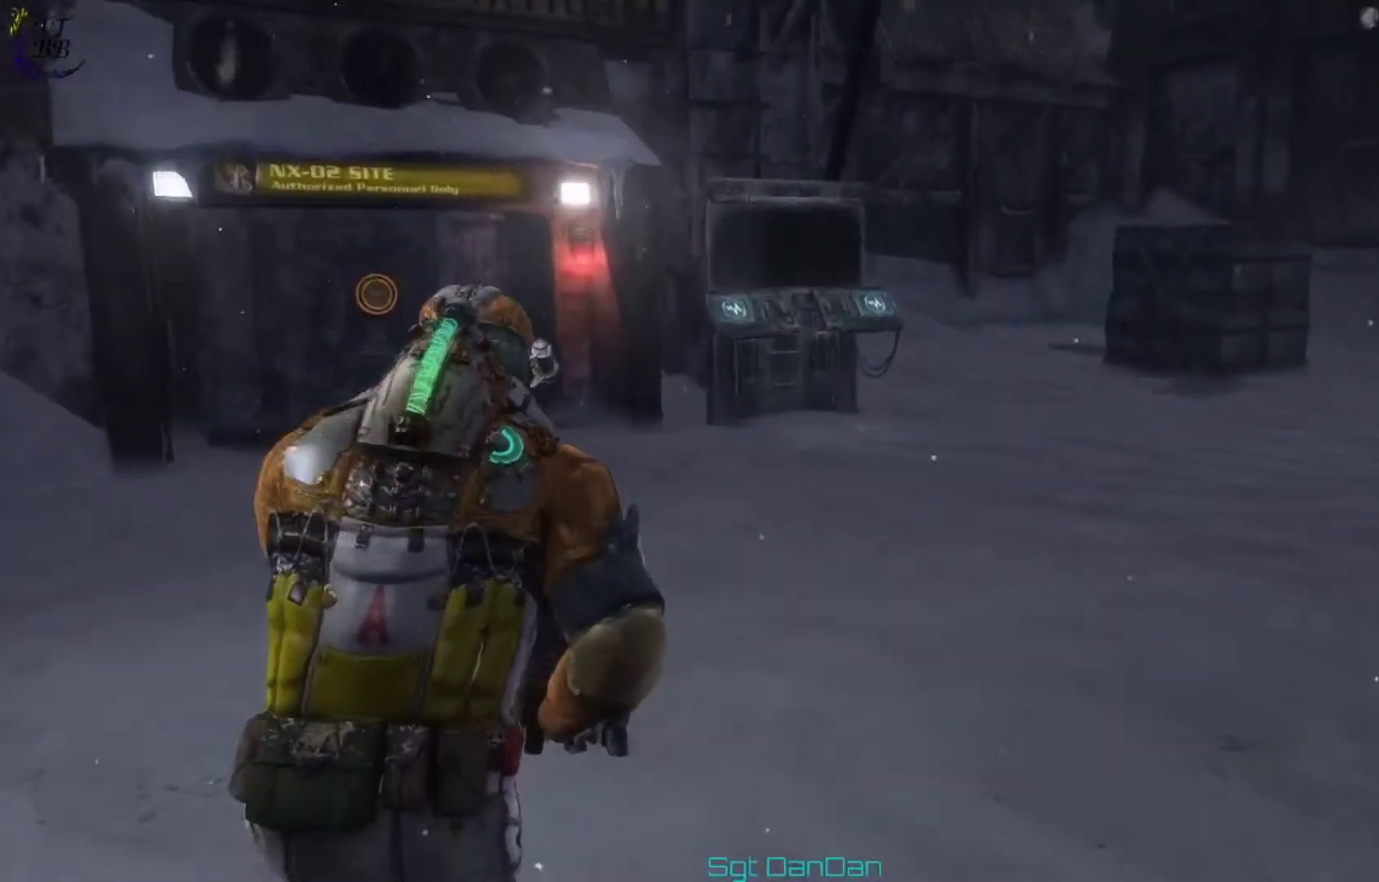
{"dt_ms": 700, "buttons": [], "left_stick": "up", "right_stick": "center", "events": [[433, "right_stick", "right"], [633, "right_stick", "center"]]}
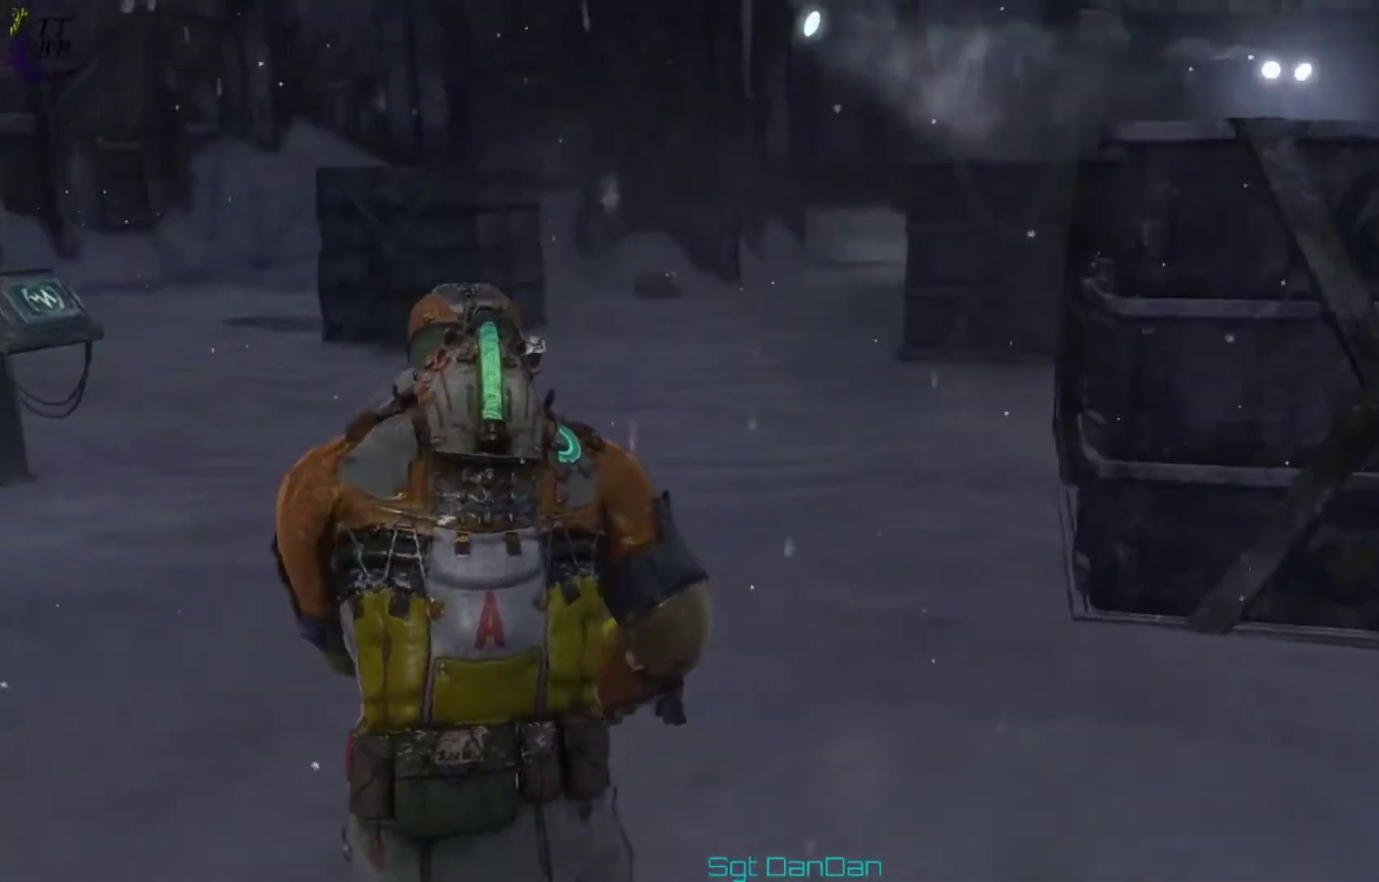
{"dt_ms": 400, "buttons": [], "left_stick": "up", "right_stick": "left"}
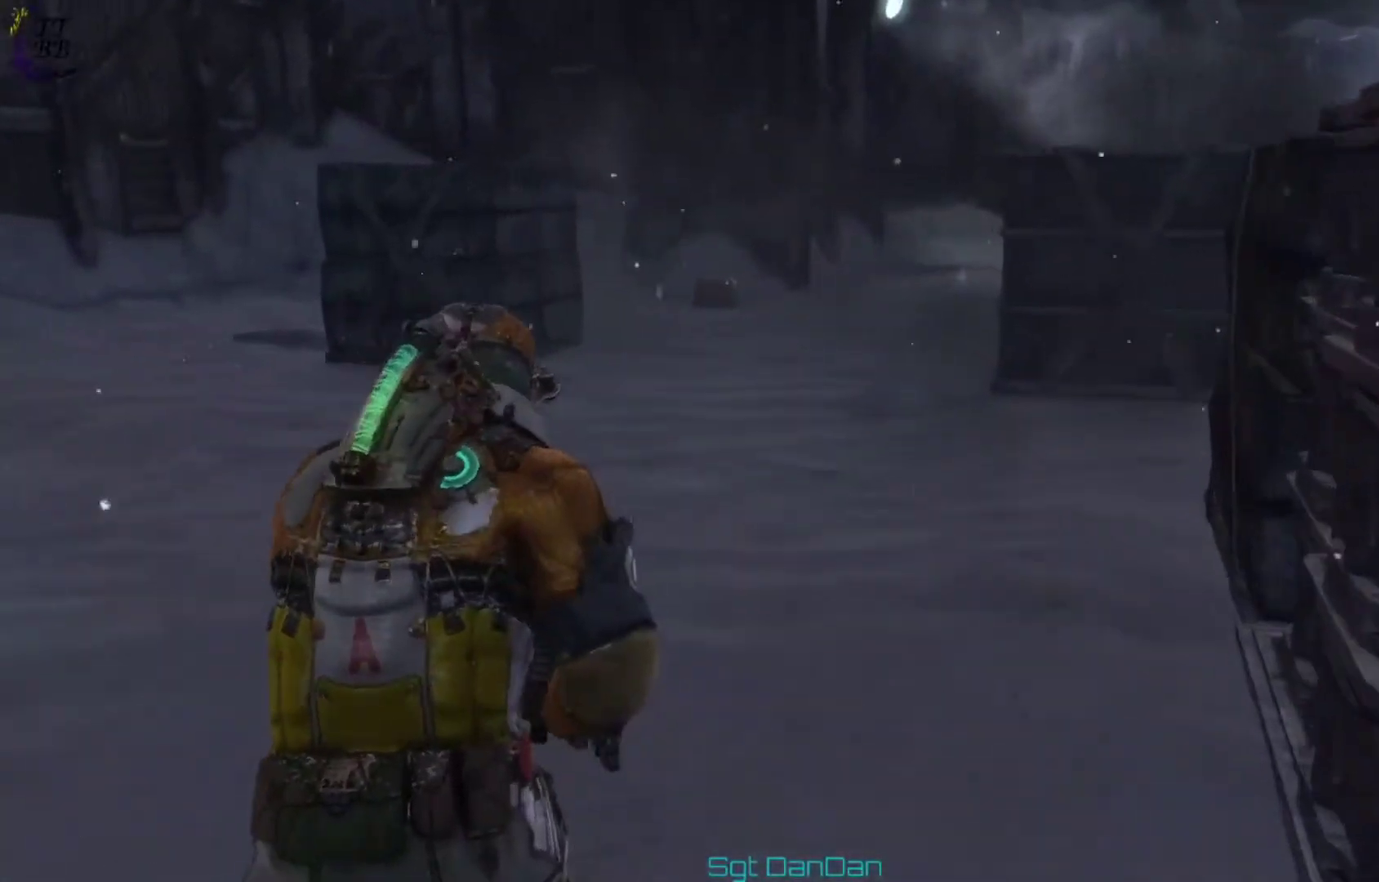
{"dt_ms": 500, "buttons": [], "left_stick": "up", "right_stick": "left"}
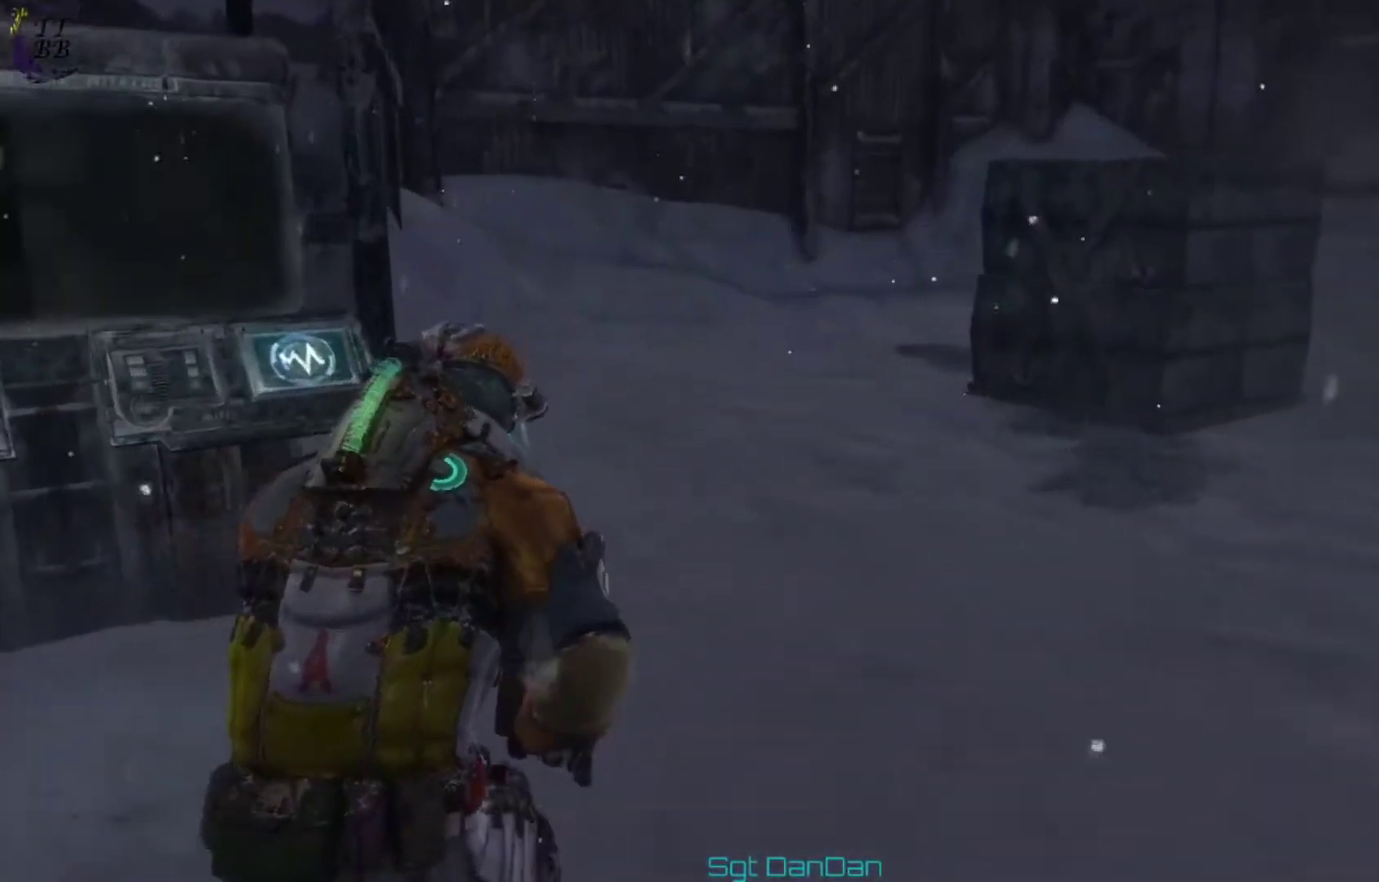
{"dt_ms": 400, "buttons": [], "left_stick": "up", "right_stick": "left"}
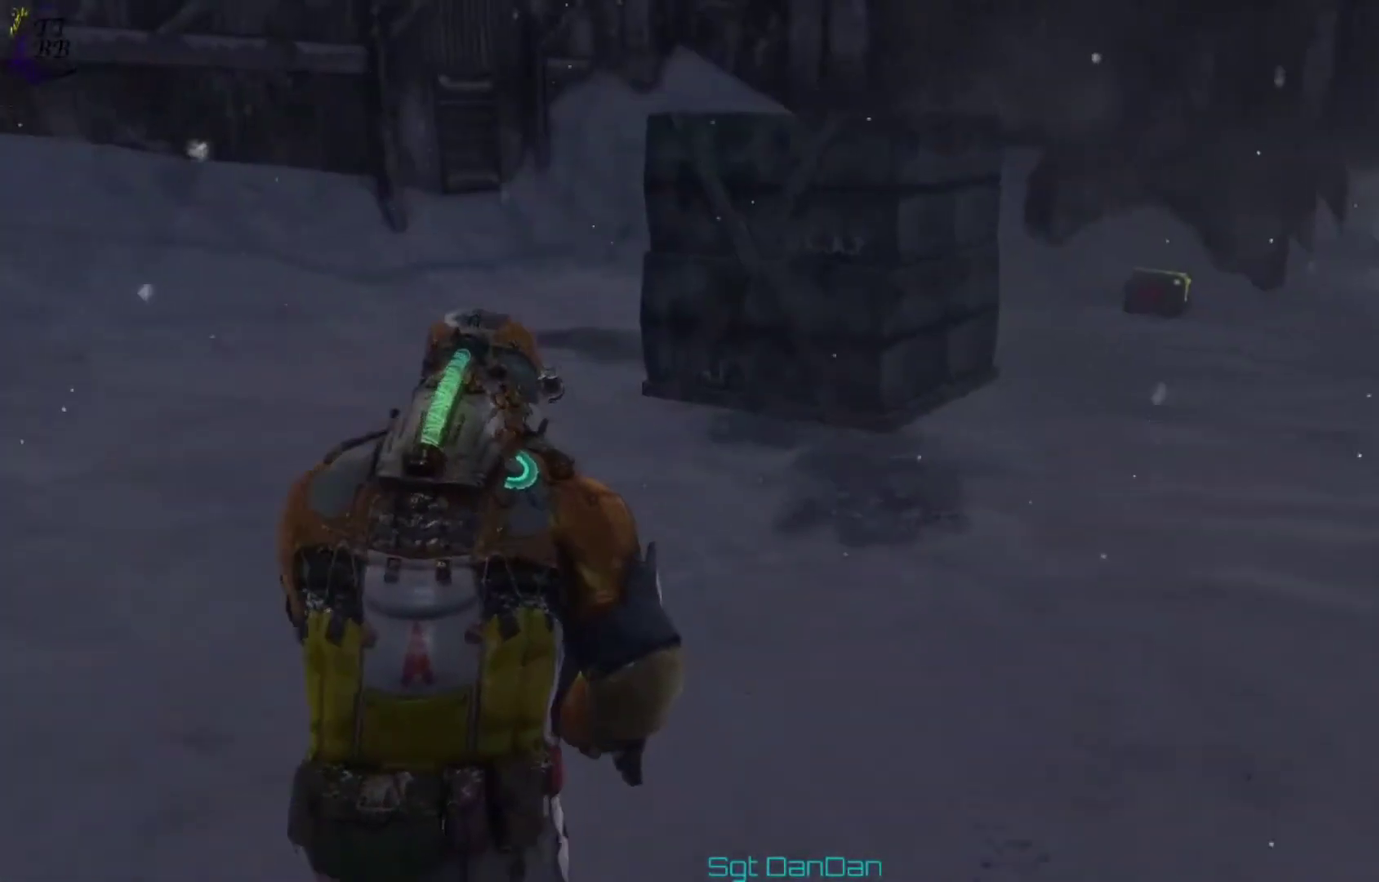
{"dt_ms": 500, "buttons": [], "left_stick": "up", "right_stick": "left"}
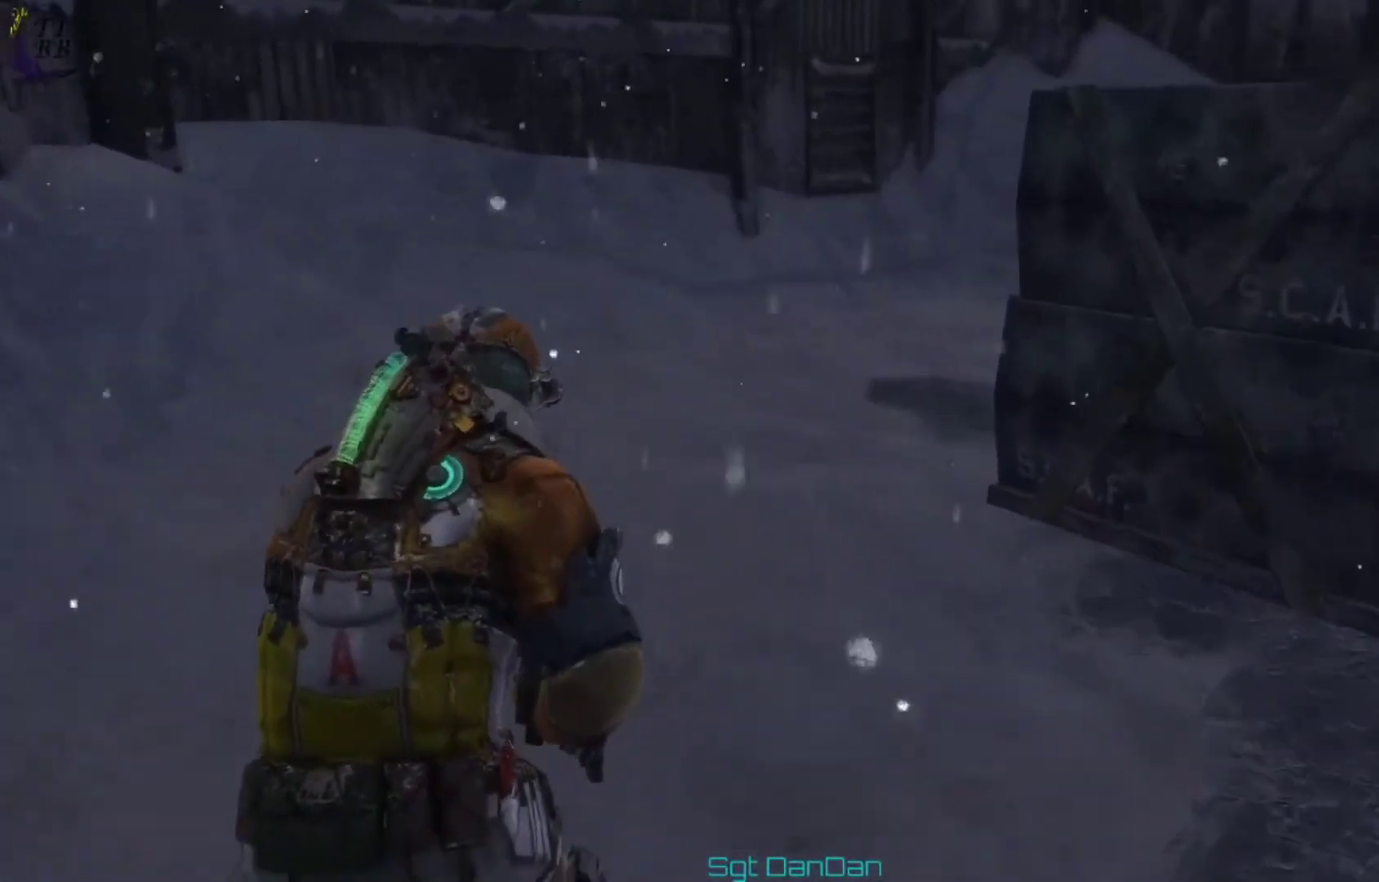
{"dt_ms": 500, "buttons": [], "left_stick": "up", "right_stick": "center"}
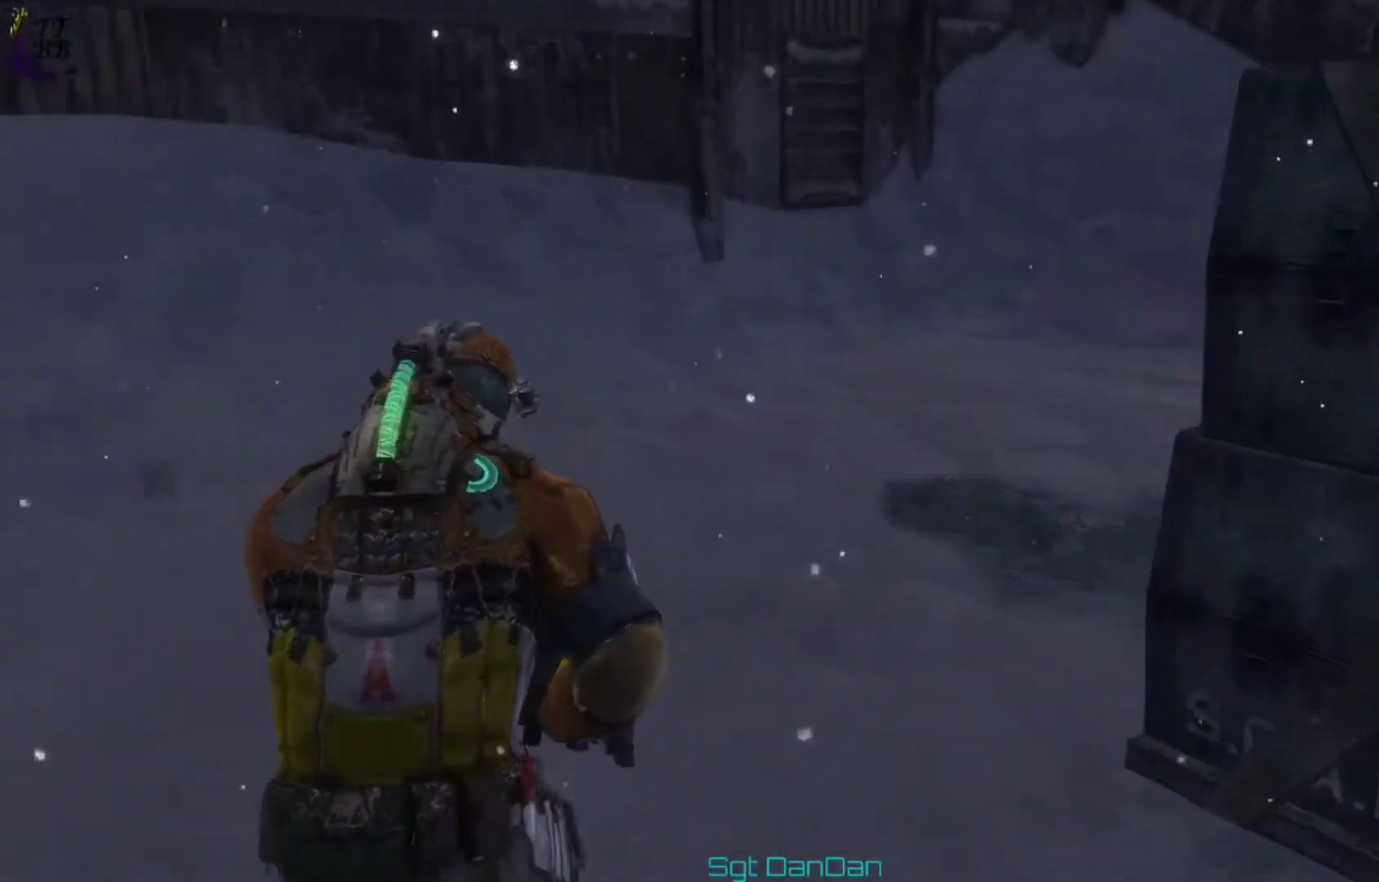
{"dt_ms": 600, "buttons": [], "left_stick": "up-left", "right_stick": "center"}
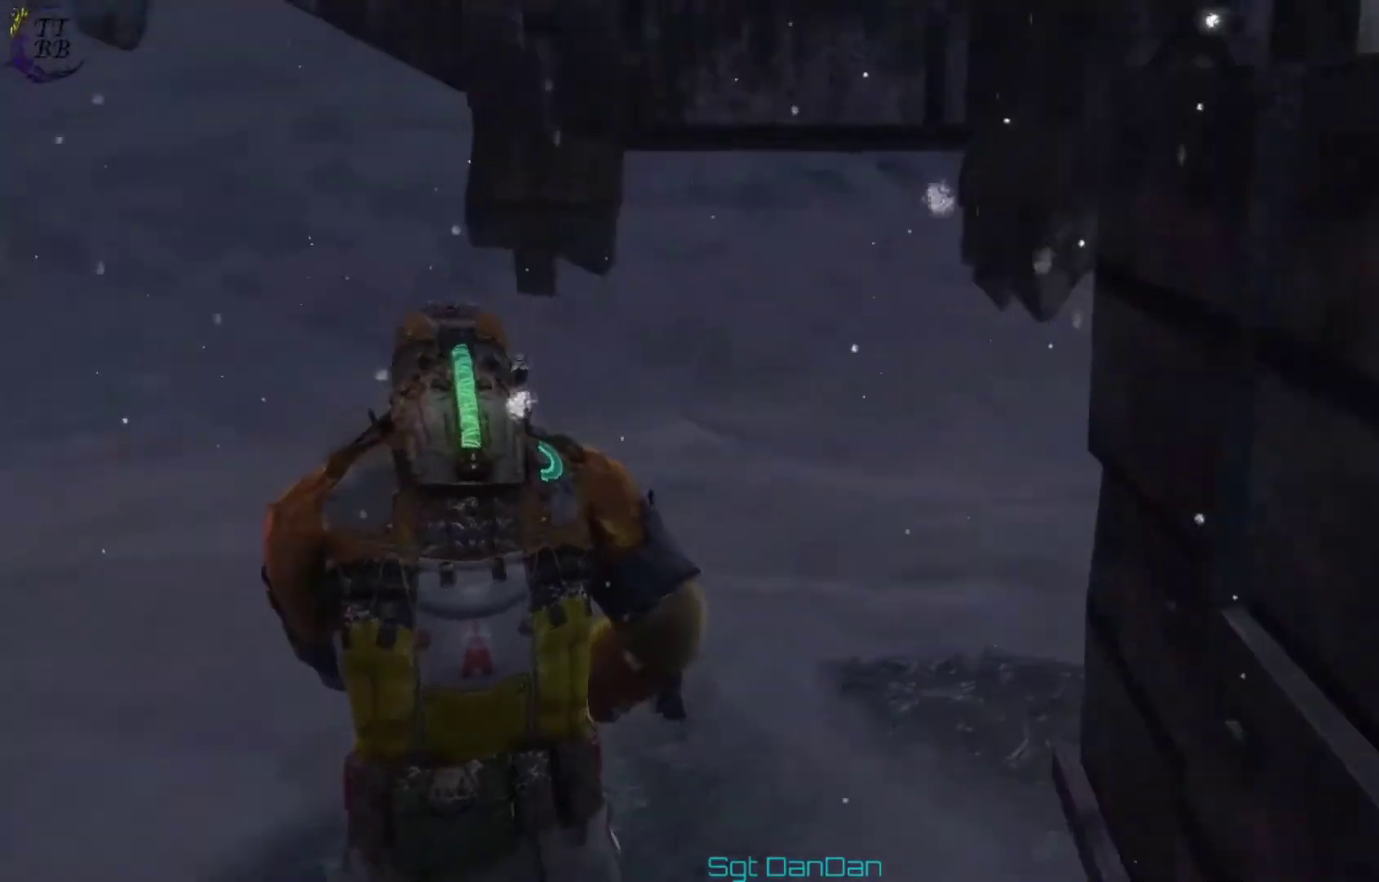
{"dt_ms": 400, "buttons": [], "left_stick": "up-left", "right_stick": "center", "events": []}
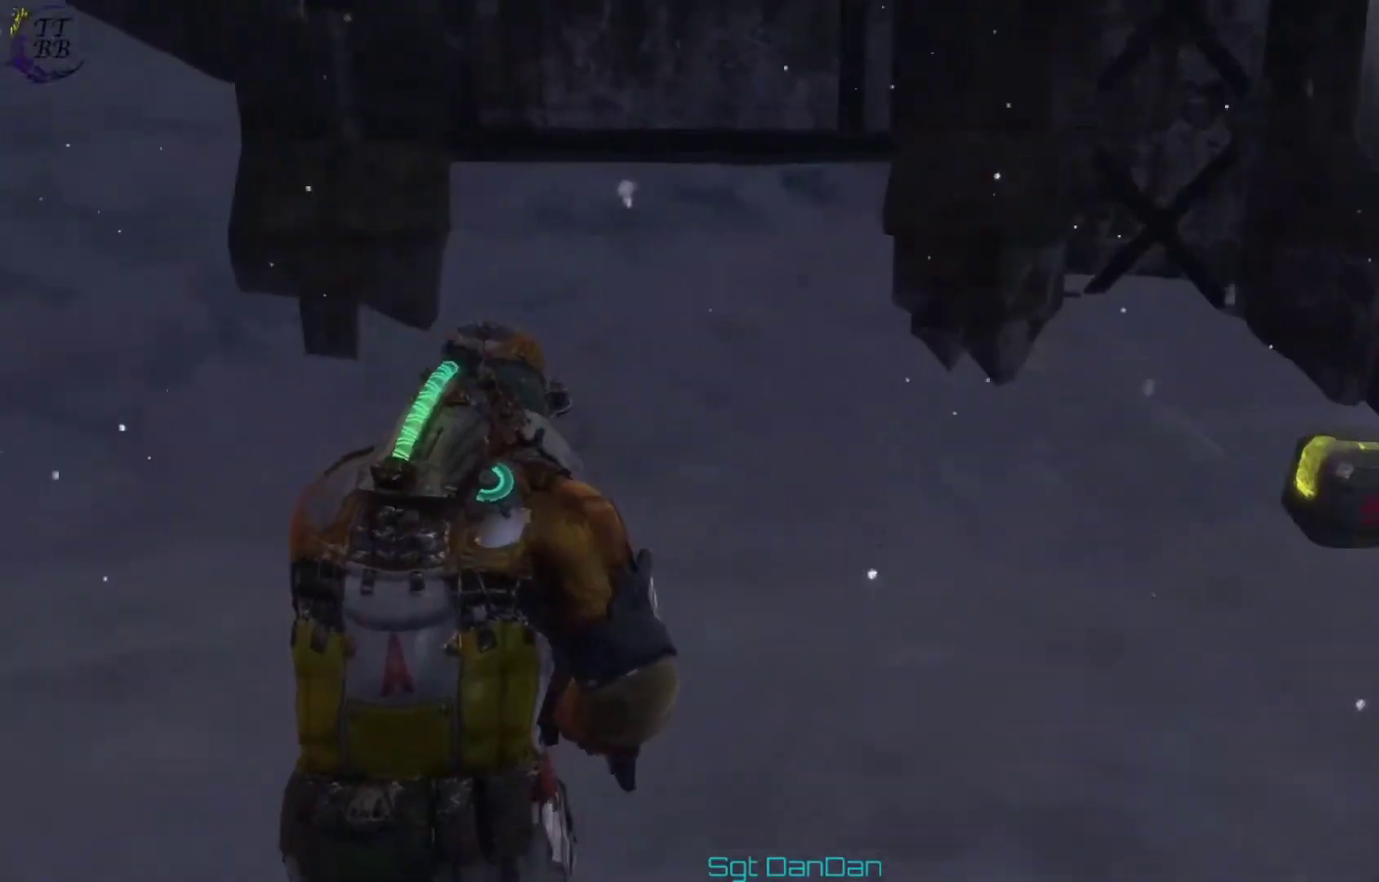
{"dt_ms": 500, "buttons": [], "left_stick": "up-left", "right_stick": "center", "events": [[33, "right_stick", "right"], [200, "right_stick", "center"]]}
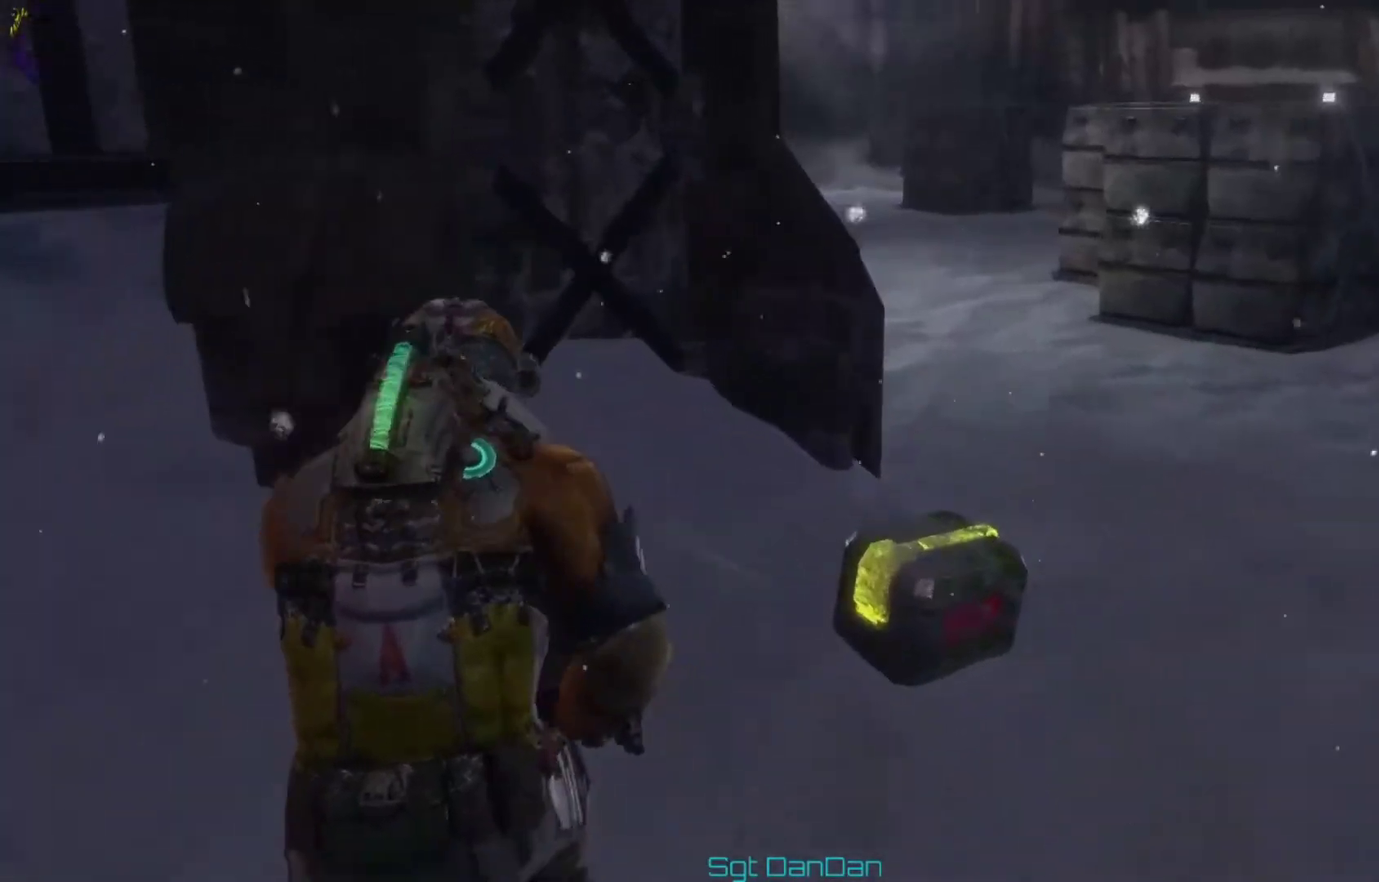
{"dt_ms": 500, "buttons": [], "left_stick": "up", "right_stick": "center", "events": [[67, "left_stick", "up"], [67, "right_stick", "right"], [233, "right_stick", "center"]]}
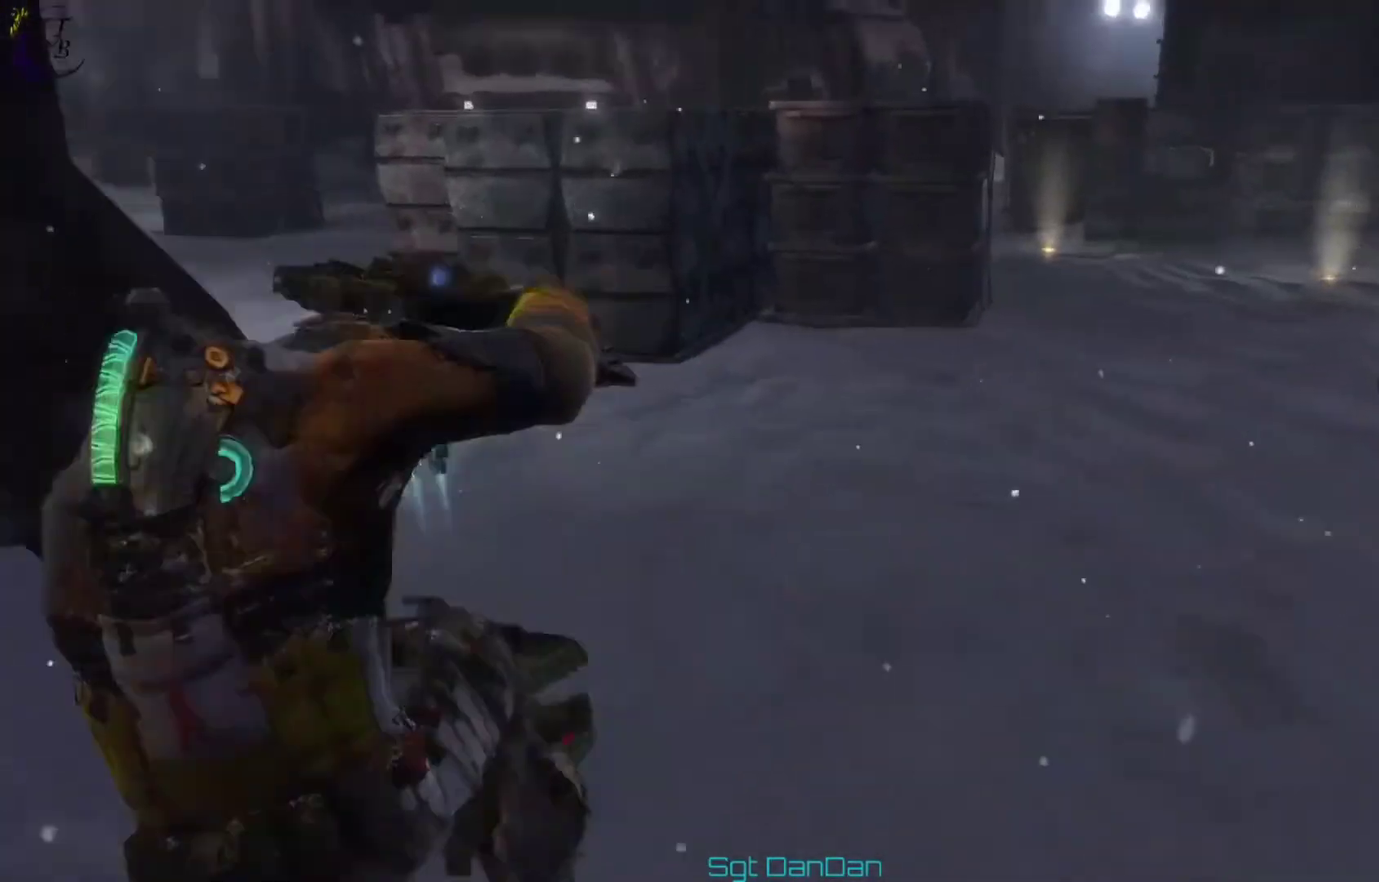
{"dt_ms": 400, "buttons": ["A"], "left_stick": "up", "right_stick": "left", "events": [[200, "A", "down"], [300, "A", "up"], [367, "A", "down"], [367, "right_stick", "left"]]}
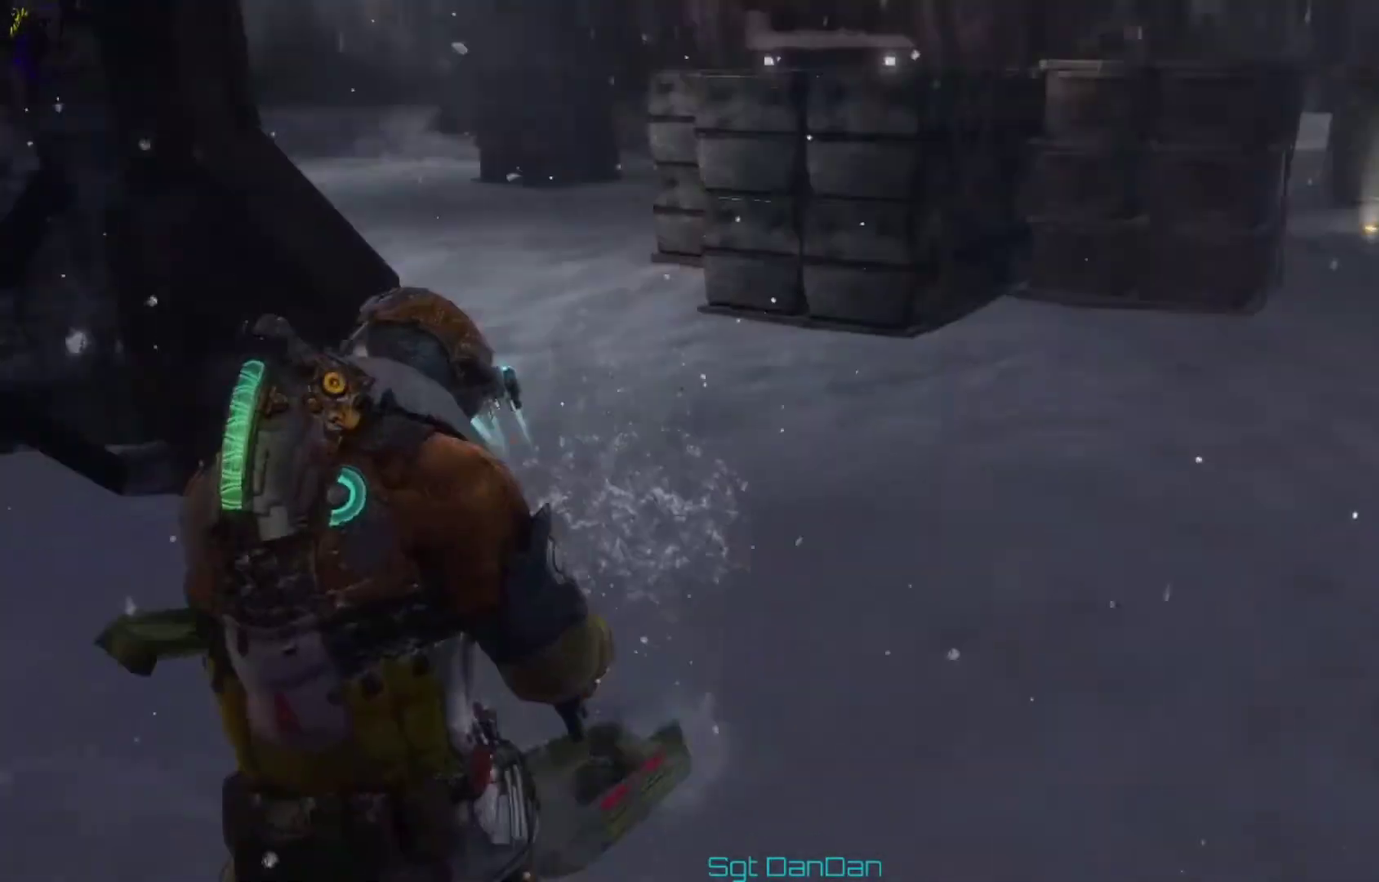
{"dt_ms": 400, "buttons": ["A"], "left_stick": "up", "right_stick": "center"}
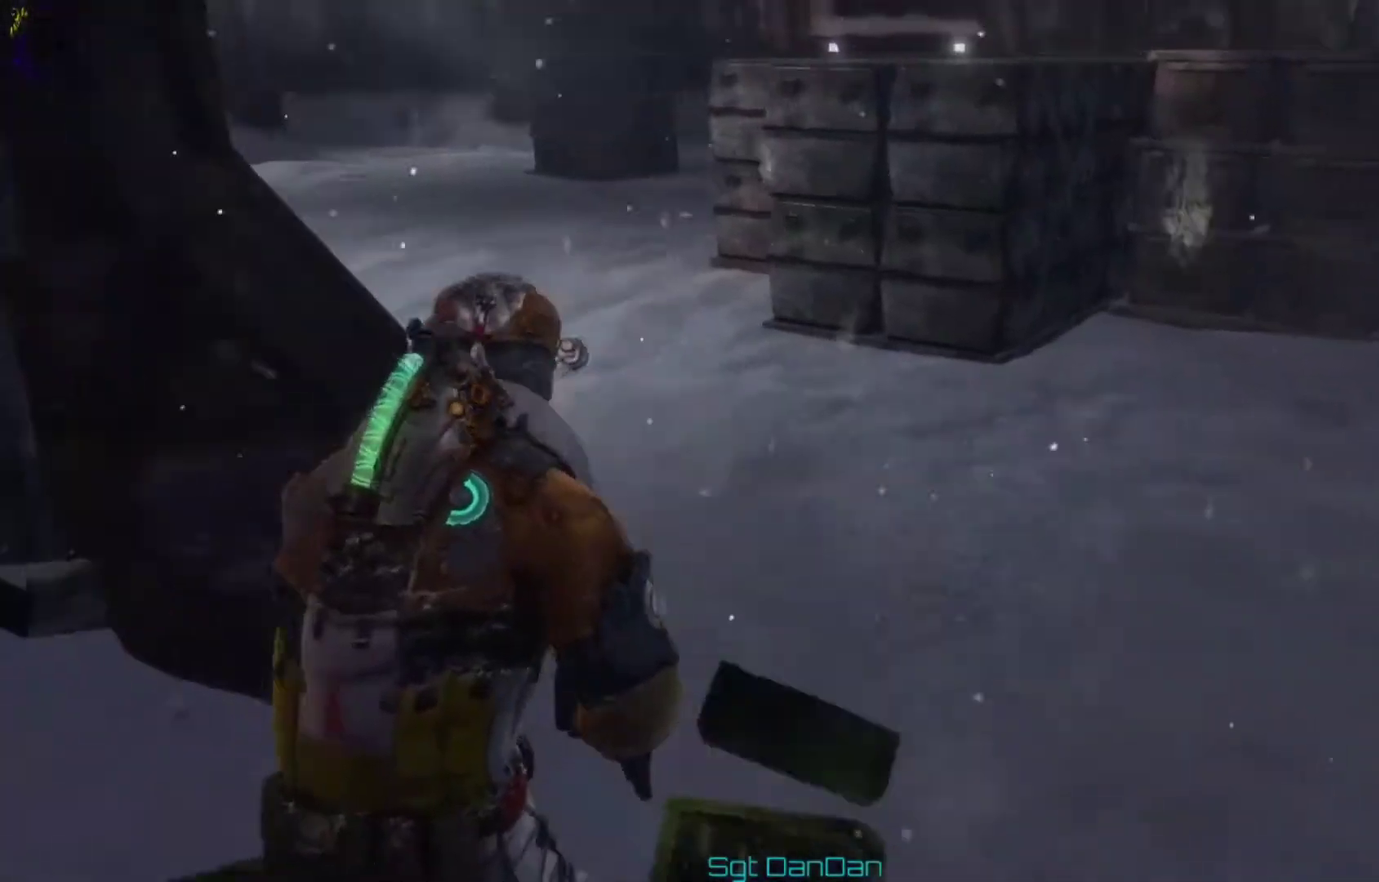
{"dt_ms": 500, "buttons": [], "left_stick": "up", "right_stick": "left"}